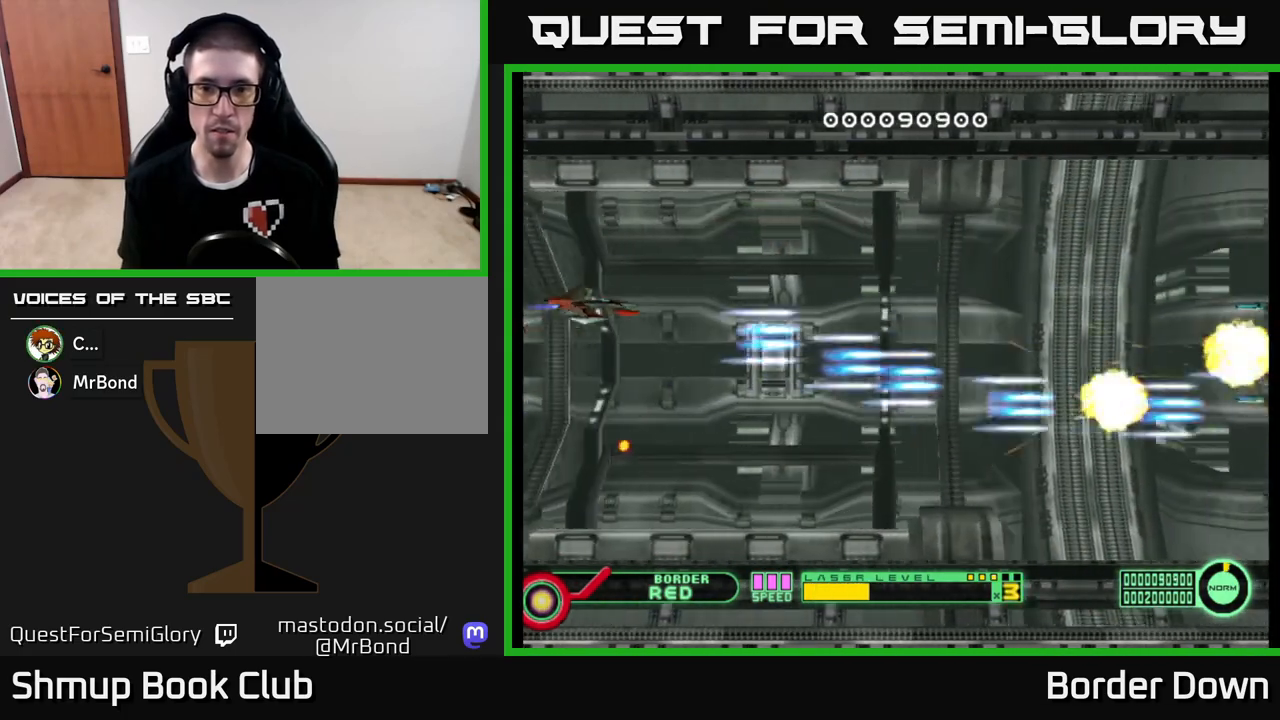
Gameplay with a controller (Xbox layout); each line is a JSON object with the inputs held at the frame after it. "events" lists button and stick changes between this image and that frame as [ms after this image, input, new state], when the widget could be followed in between.
{"buttons": ["A", "DPAD_DOWN"], "left_stick": "center", "right_stick": "center", "events": [[17, "DPAD_UP", "up"], [150, "DPAD_DOWN", "down"], [450, "DPAD_RIGHT", "up"]]}
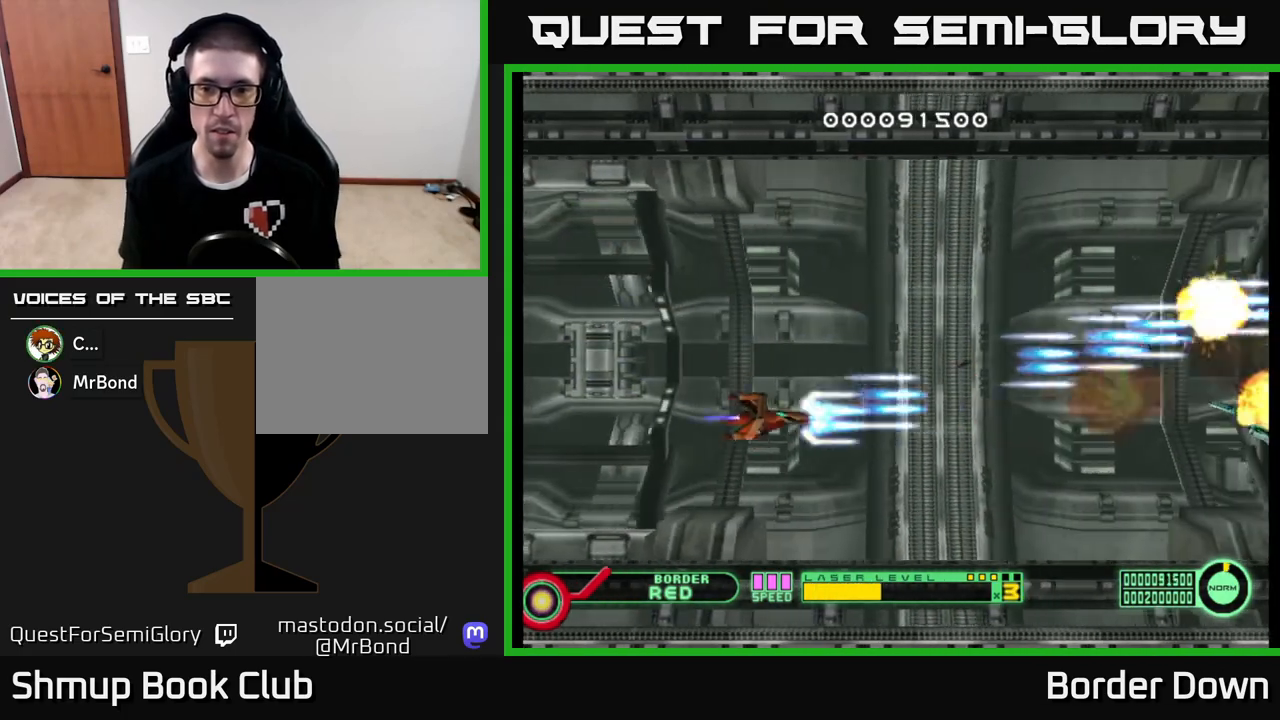
{"buttons": ["A", "DPAD_UP"], "left_stick": "center", "right_stick": "center", "events": [[117, "DPAD_DOWN", "up"], [133, "DPAD_LEFT", "down"], [150, "DPAD_UP", "down"], [250, "DPAD_LEFT", "up"]]}
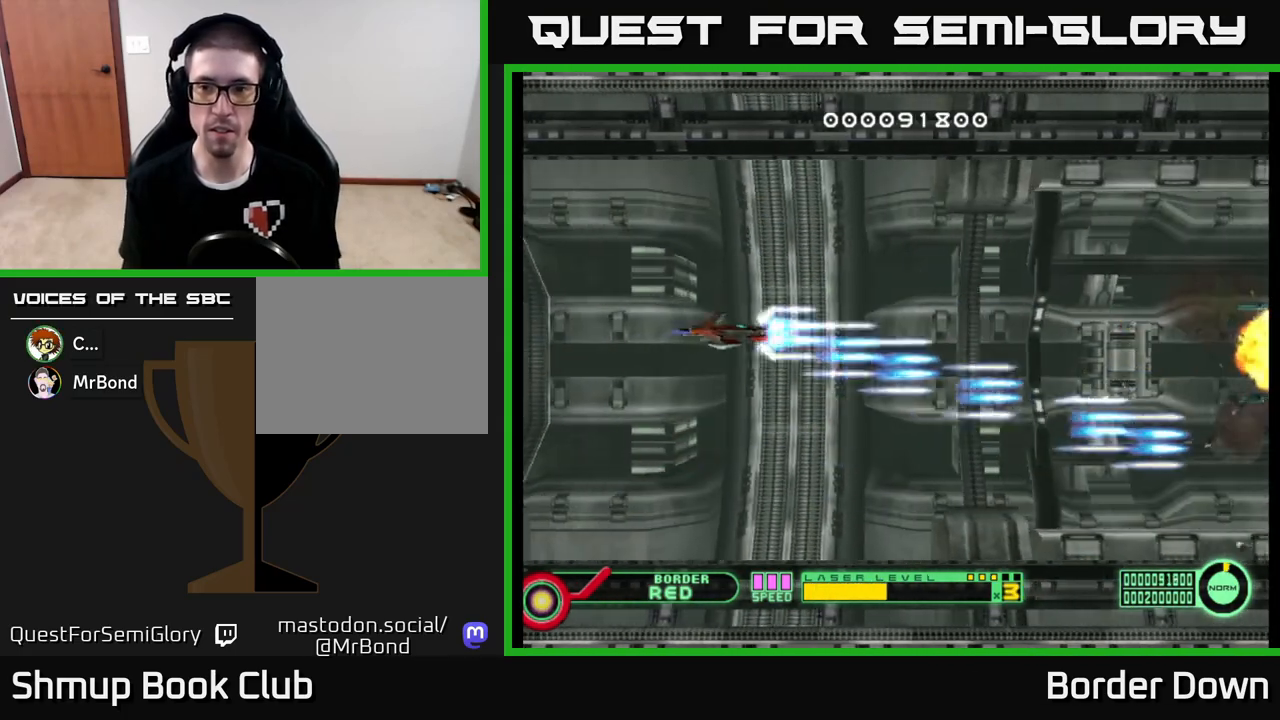
{"buttons": ["A", "DPAD_DOWN"], "left_stick": "center", "right_stick": "center", "events": [[317, "DPAD_UP", "up"], [350, "DPAD_DOWN", "down"]]}
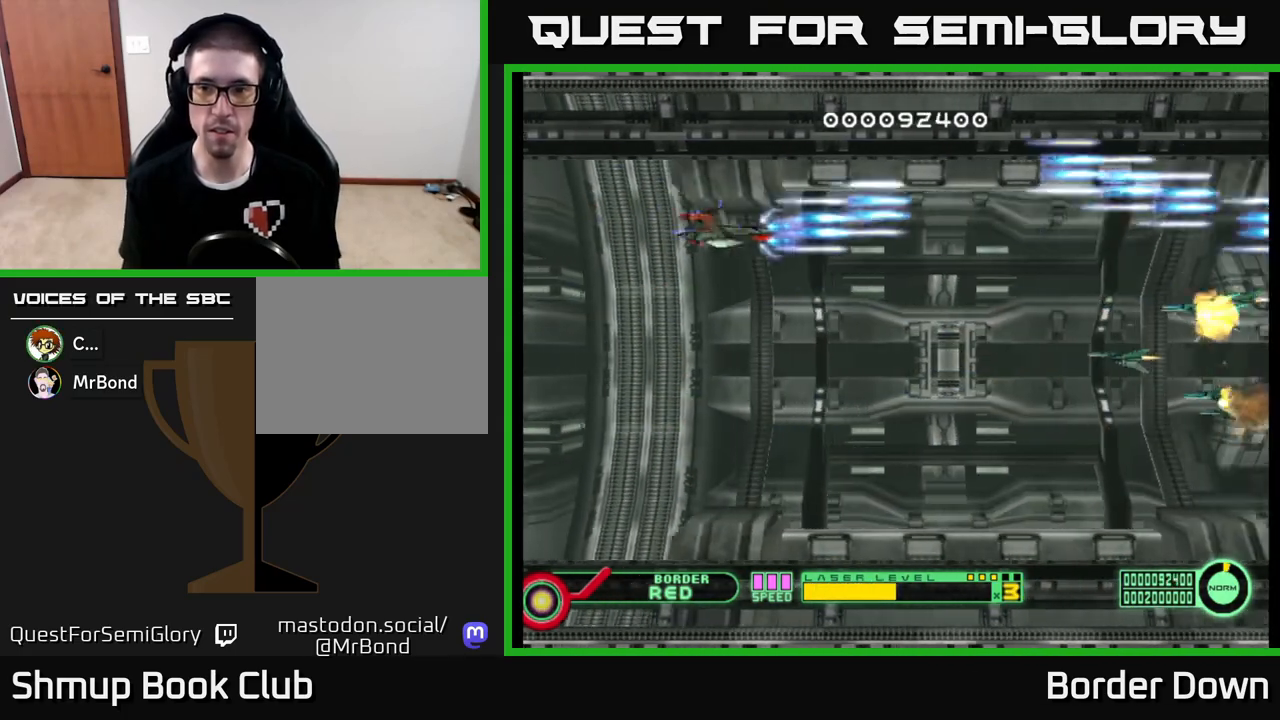
{"buttons": ["A", "DPAD_DOWN"], "left_stick": "center", "right_stick": "center", "events": []}
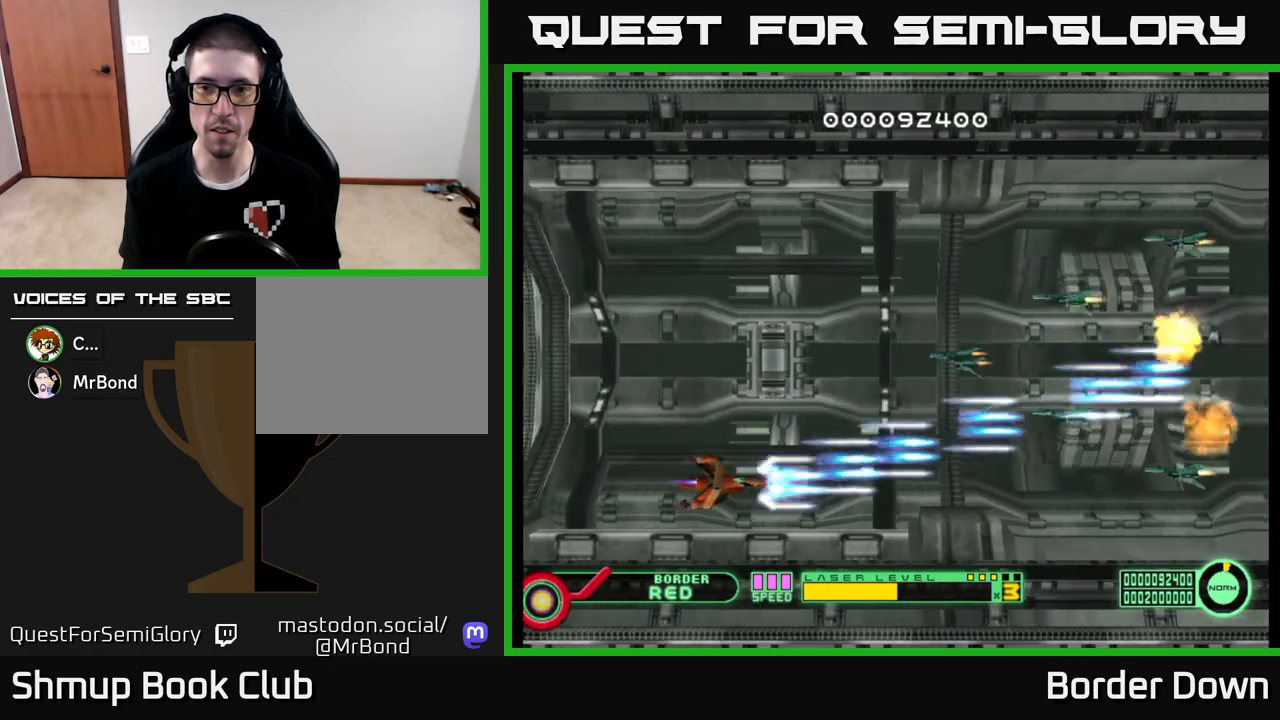
{"buttons": ["A", "DPAD_UP"], "left_stick": "center", "right_stick": "center", "events": [[17, "DPAD_DOWN", "up"], [50, "DPAD_UP", "down"], [150, "DPAD_LEFT", "down"], [267, "DPAD_LEFT", "up"]]}
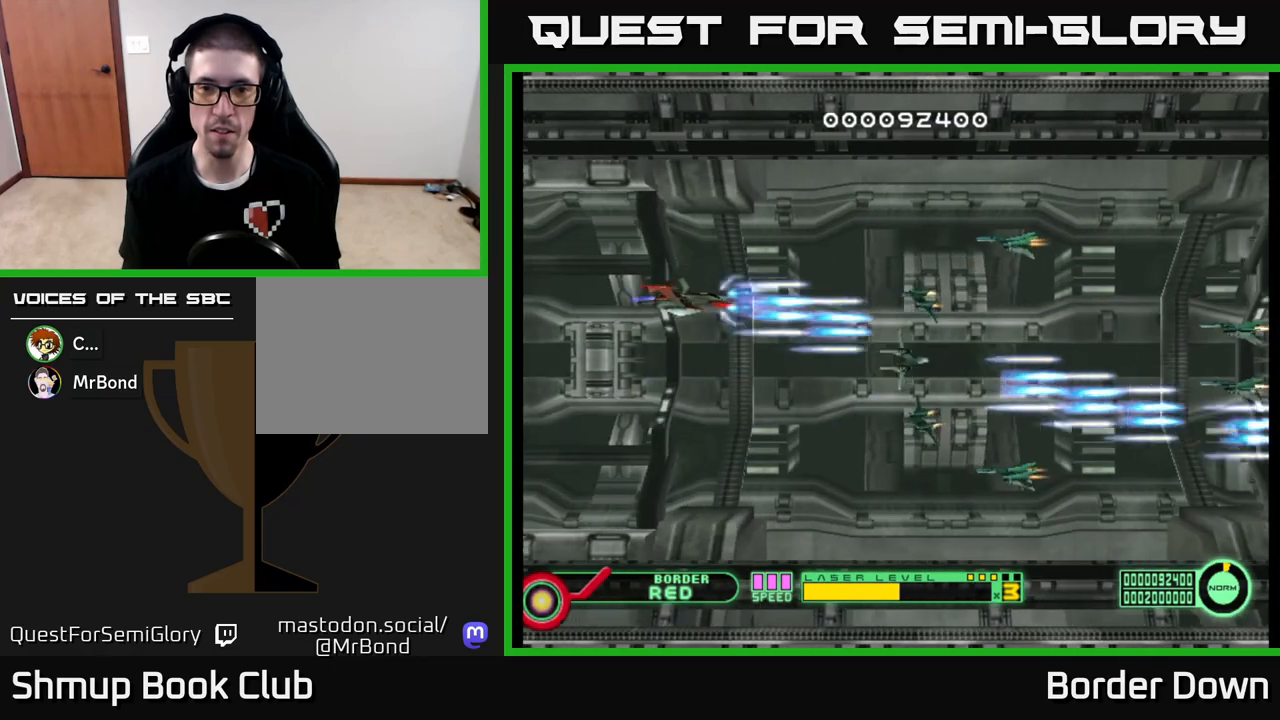
{"buttons": ["A", "DPAD_DOWN", "DPAD_RIGHT"], "left_stick": "center", "right_stick": "center", "events": [[100, "DPAD_UP", "up"], [133, "DPAD_DOWN", "down"], [417, "DPAD_RIGHT", "down"]]}
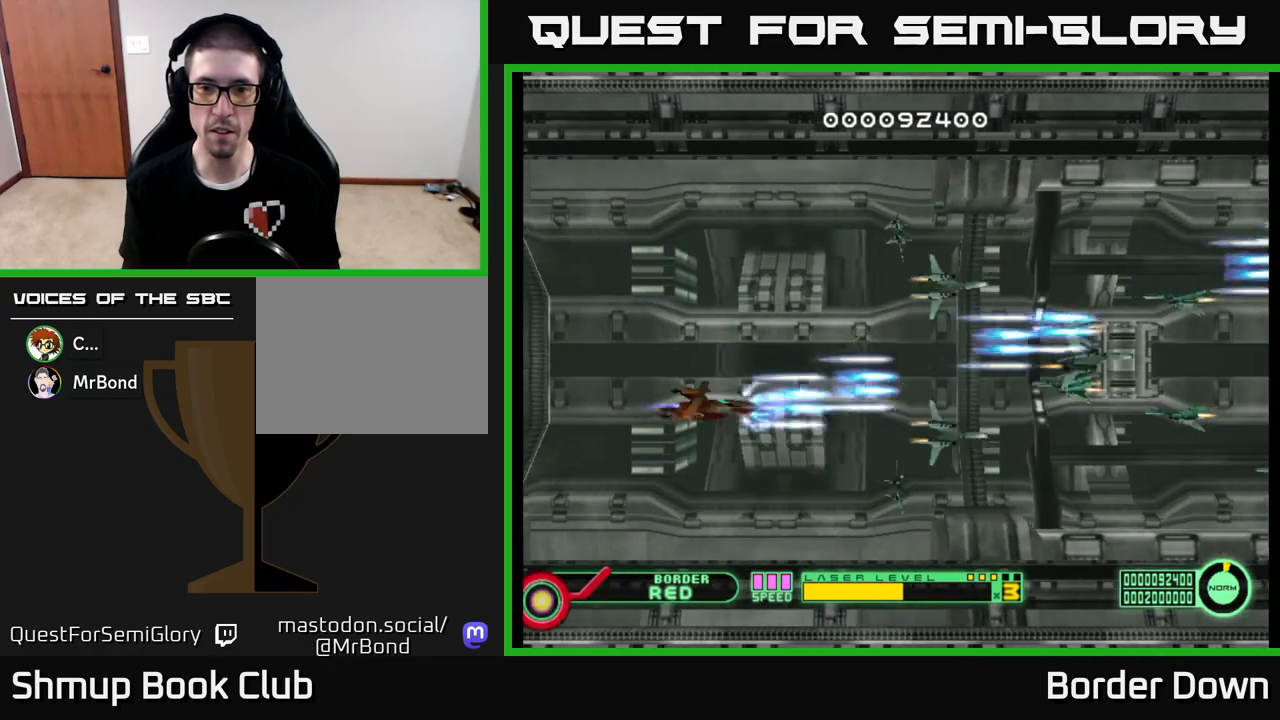
{"buttons": ["A", "DPAD_UP"], "left_stick": "center", "right_stick": "center", "events": [[100, "DPAD_RIGHT", "up"], [200, "DPAD_DOWN", "up"], [200, "DPAD_LEFT", "down"], [233, "DPAD_UP", "down"], [283, "DPAD_LEFT", "up"]]}
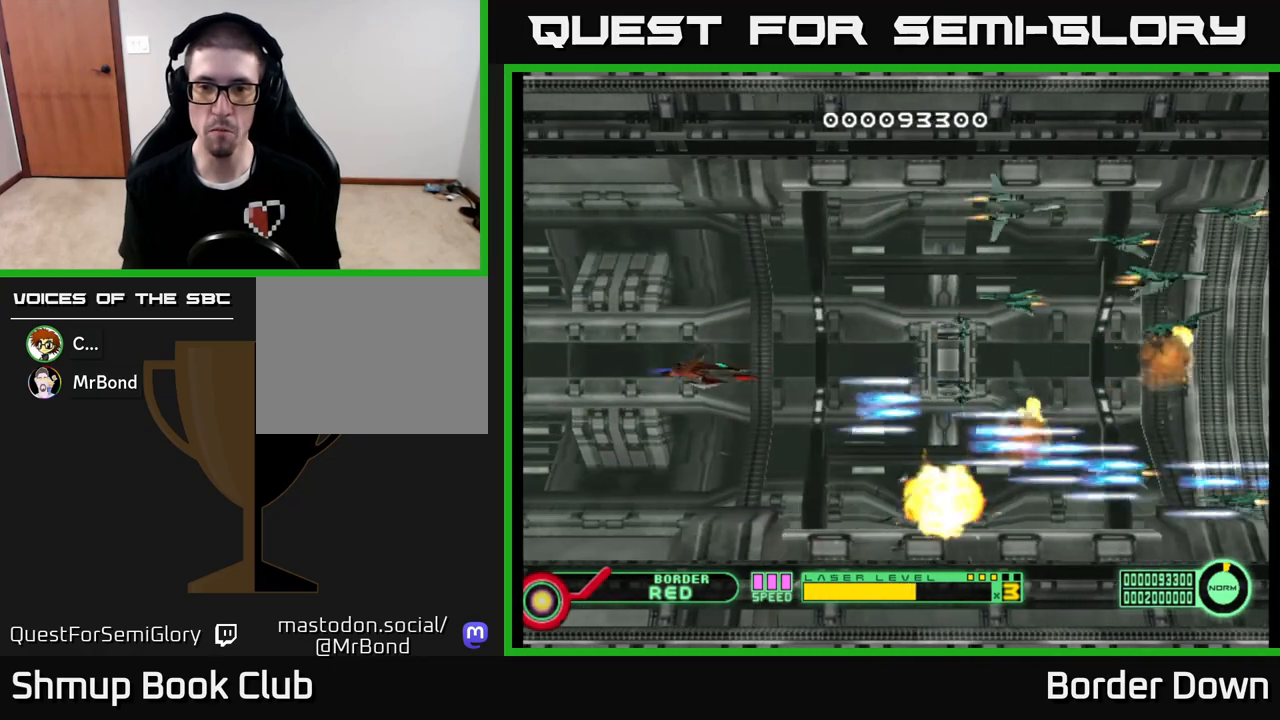
{"buttons": ["A", "DPAD_DOWN"], "left_stick": "center", "right_stick": "center", "events": [[417, "DPAD_UP", "up"], [450, "DPAD_DOWN", "down"]]}
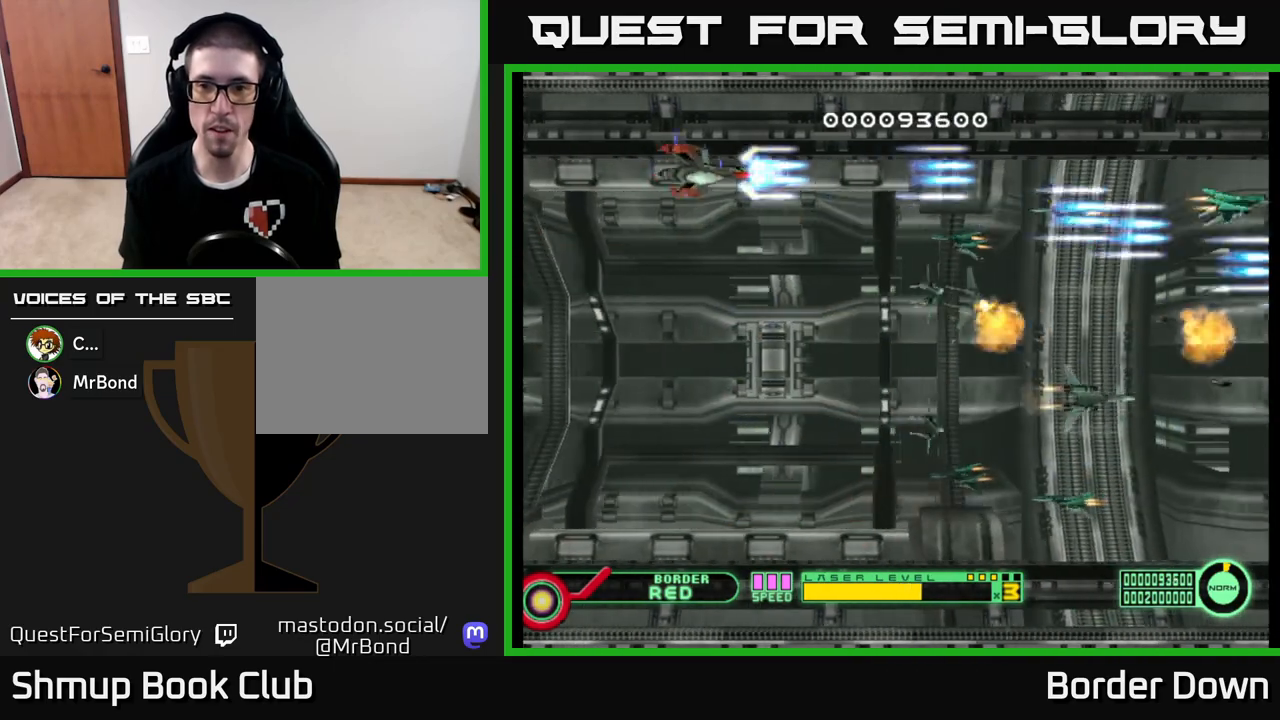
{"buttons": ["A", "DPAD_DOWN", "DPAD_RIGHT"], "left_stick": "center", "right_stick": "center", "events": [[467, "DPAD_RIGHT", "down"]]}
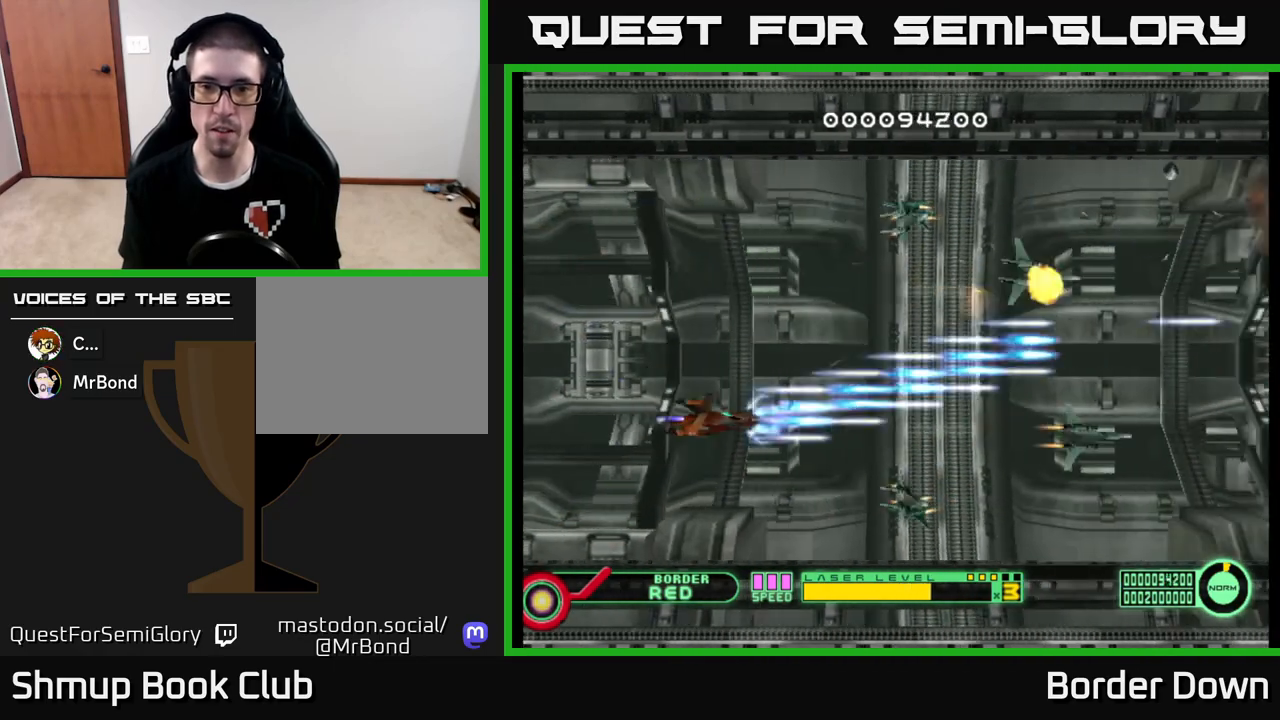
{"buttons": ["A", "DPAD_DOWN"], "left_stick": "center", "right_stick": "center", "events": [[67, "DPAD_DOWN", "up"], [183, "DPAD_RIGHT", "up"], [217, "DPAD_LEFT", "down"], [217, "DPAD_UP", "down"], [400, "DPAD_LEFT", "up"], [450, "DPAD_UP", "up"], [483, "DPAD_DOWN", "down"]]}
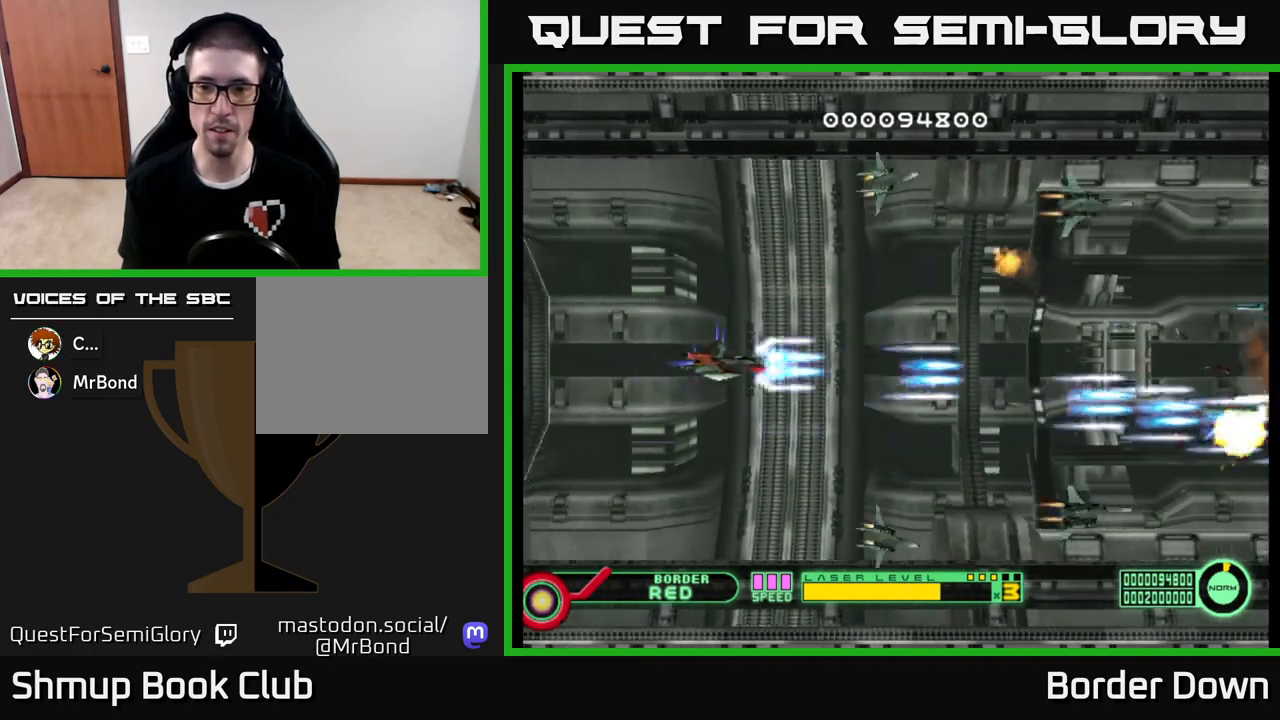
{"buttons": ["A", "DPAD_DOWN", "DPAD_LEFT"], "left_stick": "center", "right_stick": "center", "events": [[317, "DPAD_DOWN", "up"], [417, "DPAD_LEFT", "down"], [500, "DPAD_DOWN", "down"]]}
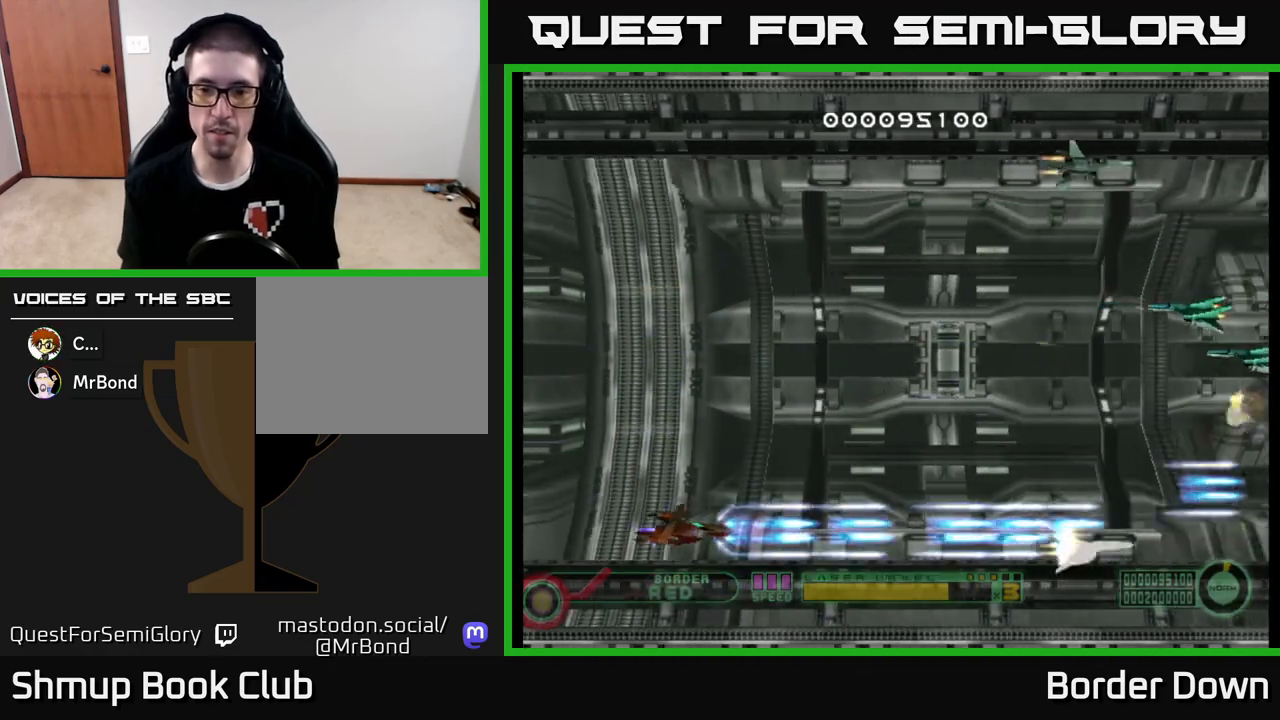
{"buttons": ["A", "DPAD_UP"], "left_stick": "center", "right_stick": "center", "events": [[17, "DPAD_LEFT", "up"], [83, "DPAD_DOWN", "up"], [117, "DPAD_LEFT", "down"], [117, "DPAD_UP", "down"], [200, "DPAD_LEFT", "up"]]}
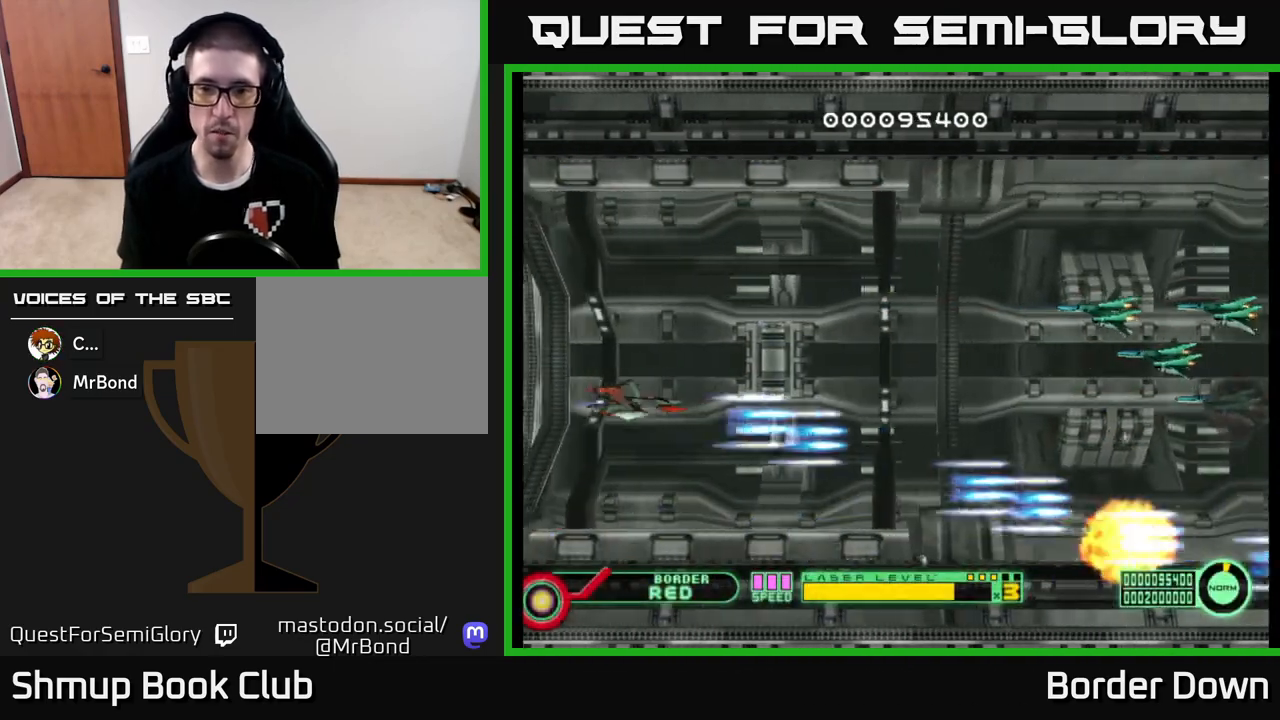
{"buttons": ["A", "DPAD_DOWN"], "left_stick": "center", "right_stick": "center", "events": [[83, "DPAD_RIGHT", "down"], [267, "DPAD_UP", "up"], [317, "DPAD_DOWN", "down"], [400, "DPAD_RIGHT", "up"]]}
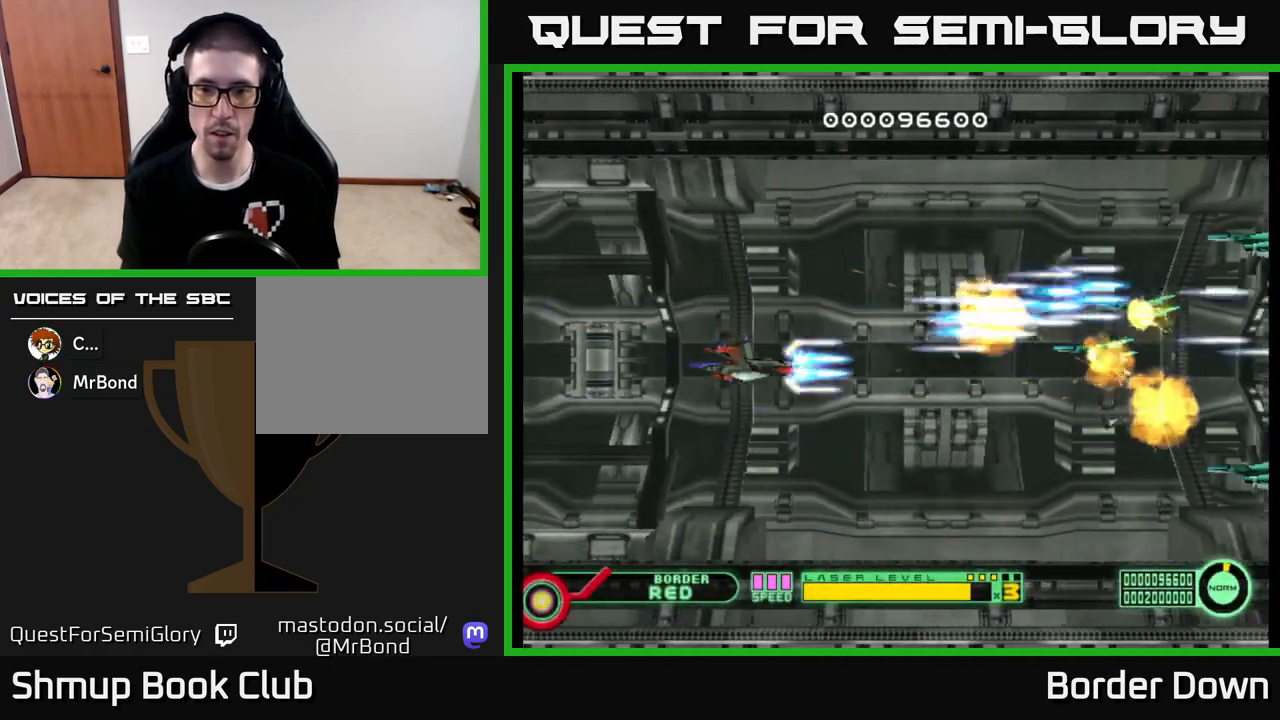
{"buttons": ["A", "DPAD_UP"], "left_stick": "center", "right_stick": "center", "events": [[300, "DPAD_DOWN", "up"], [350, "DPAD_UP", "down"]]}
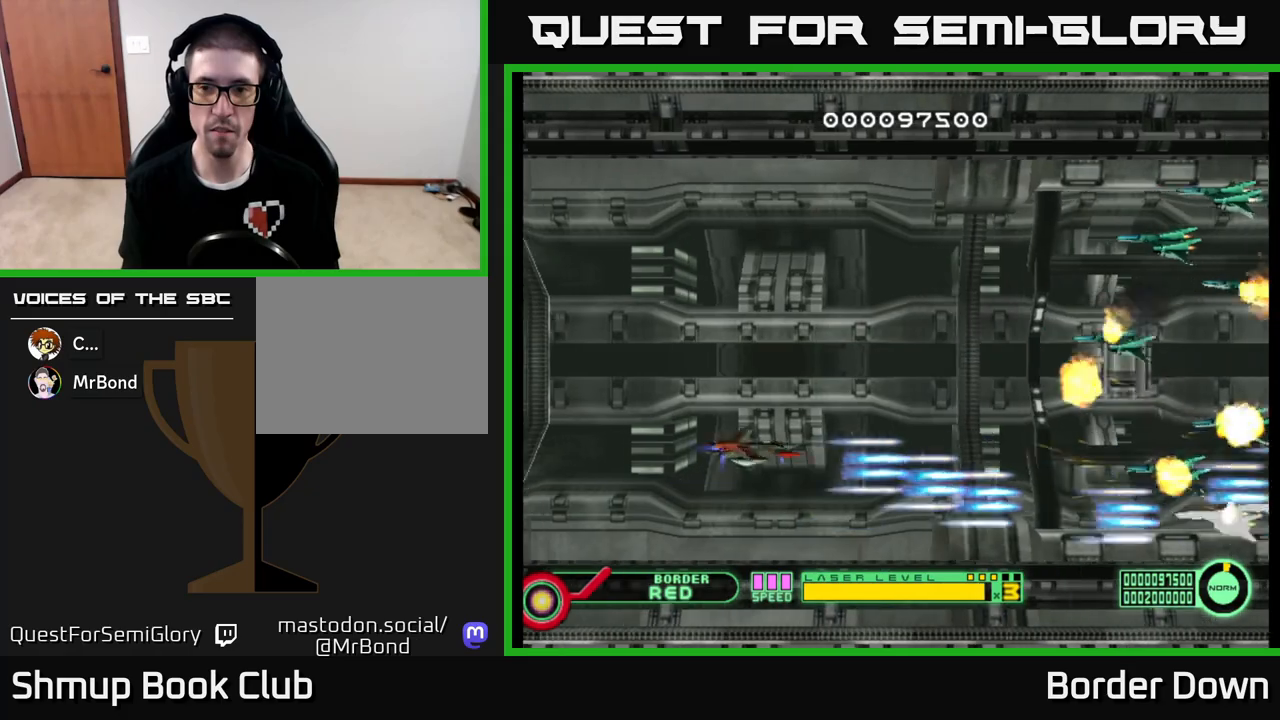
{"buttons": ["A", "DPAD_UP"], "left_stick": "center", "right_stick": "center", "events": []}
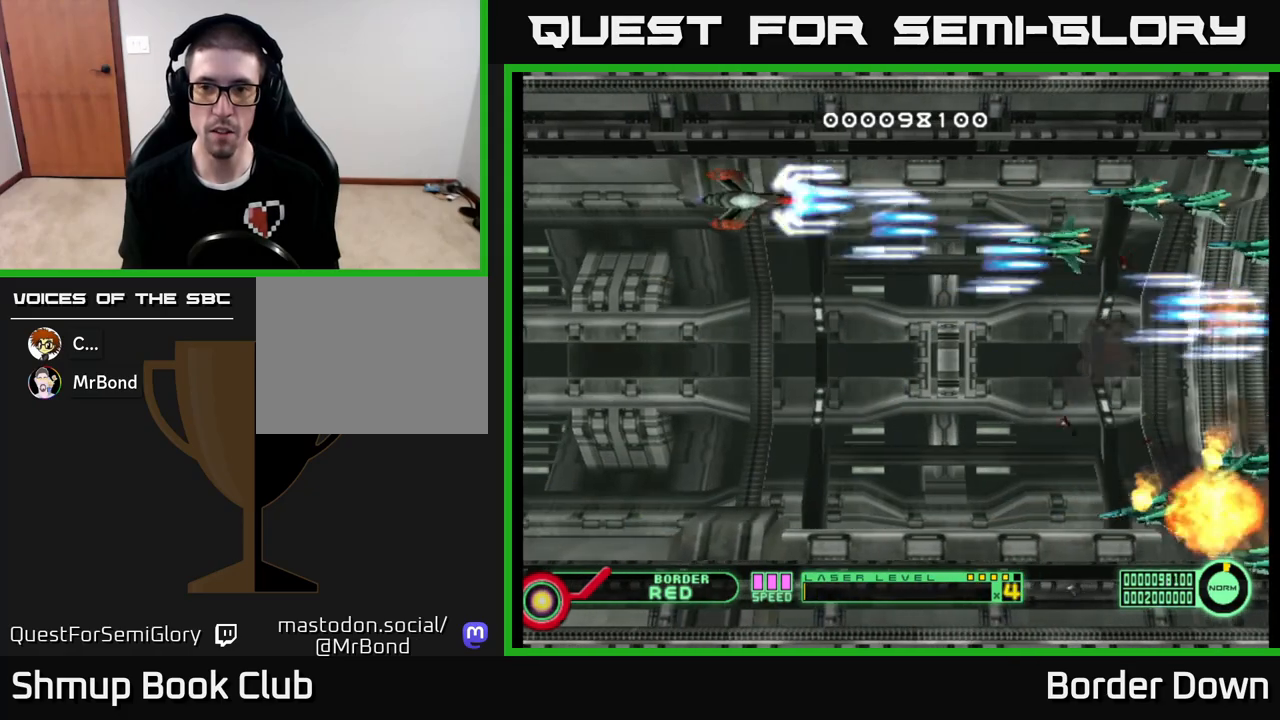
{"buttons": ["A", "DPAD_UP"], "left_stick": "center", "right_stick": "center", "events": [[17, "DPAD_UP", "up"], [67, "DPAD_DOWN", "down"], [350, "DPAD_DOWN", "up"], [400, "DPAD_UP", "down"]]}
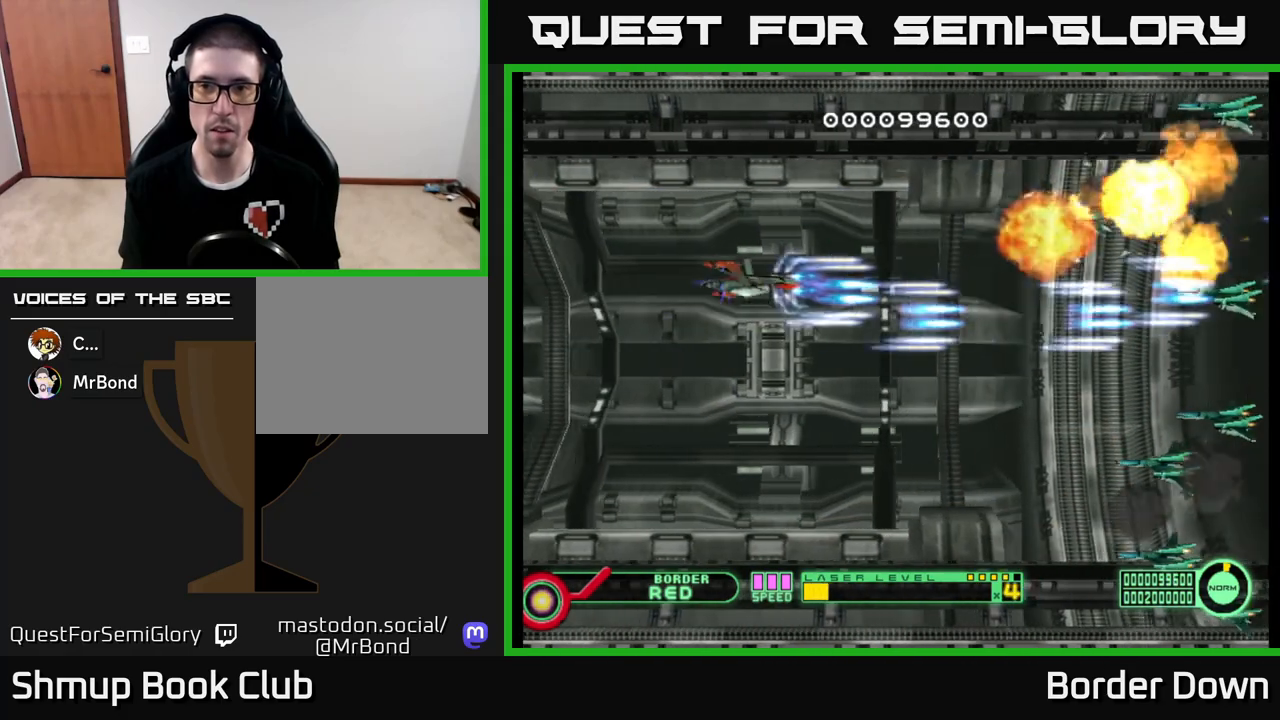
{"buttons": ["A", "DPAD_DOWN"], "left_stick": "center", "right_stick": "center", "events": [[267, "DPAD_UP", "up"], [300, "DPAD_DOWN", "down"]]}
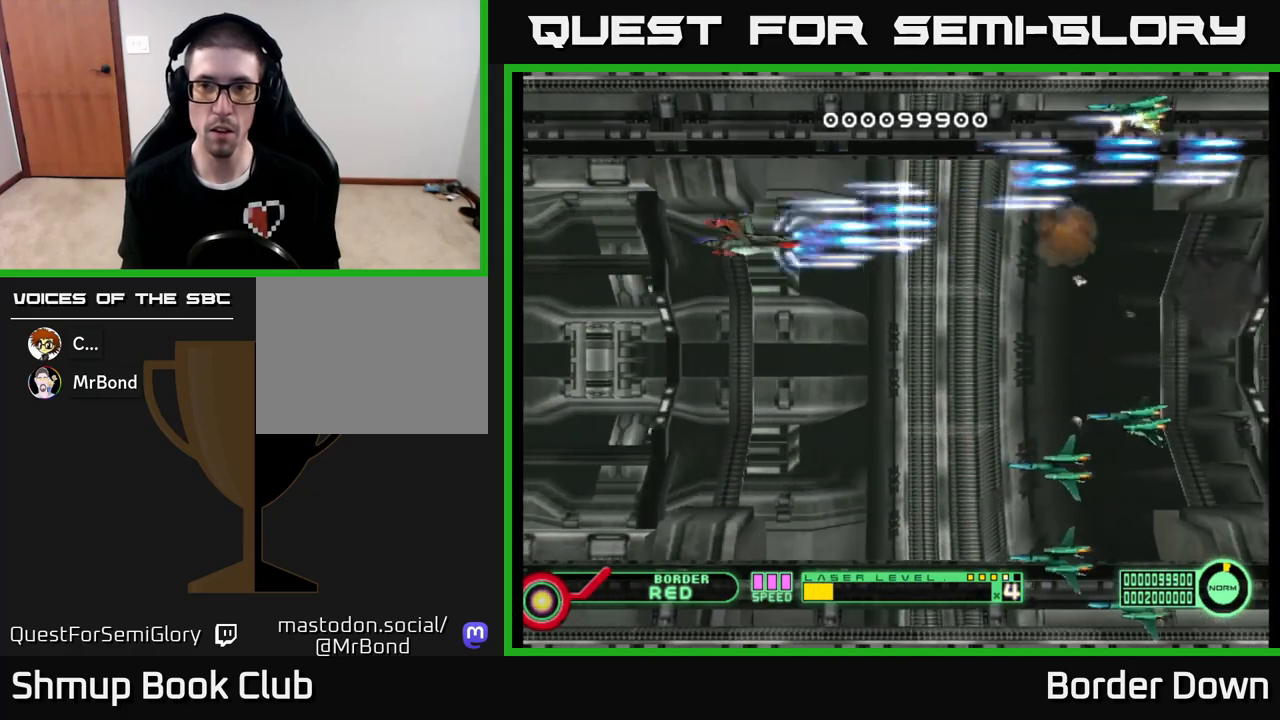
{"buttons": ["A", "DPAD_DOWN"], "left_stick": "center", "right_stick": "center", "events": [[267, "DPAD_LEFT", "down"], [483, "DPAD_LEFT", "up"]]}
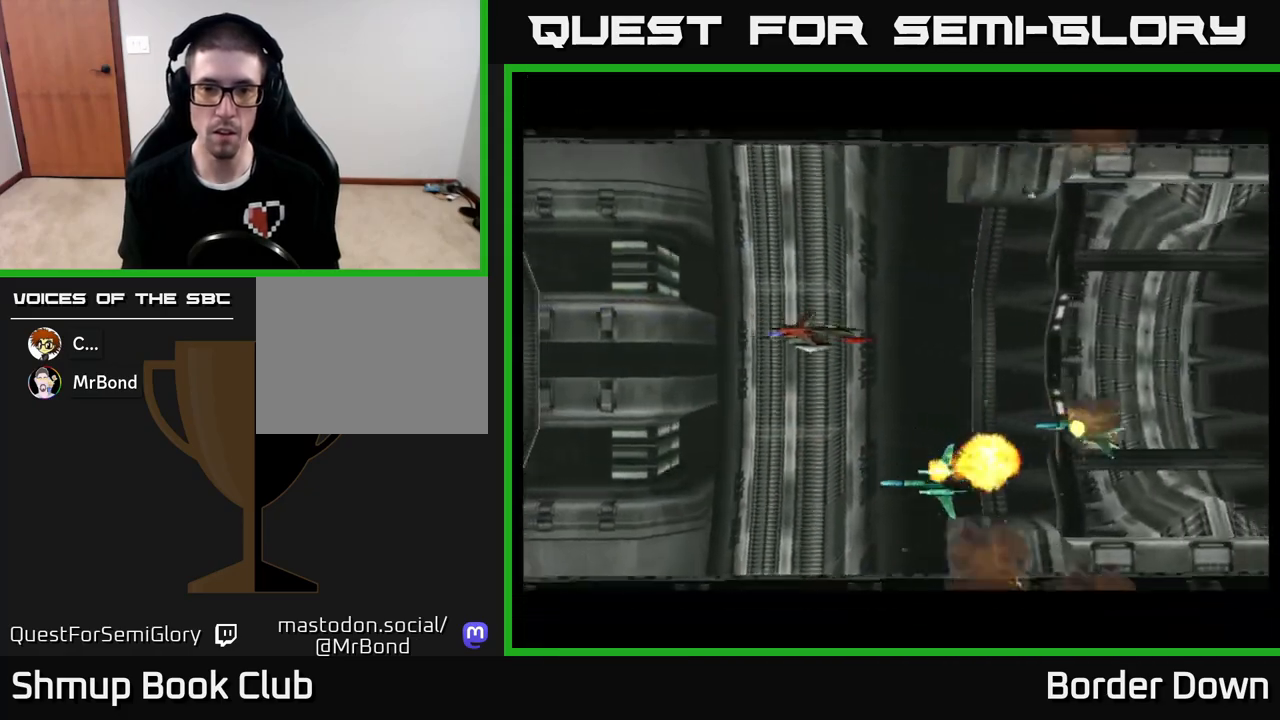
{"buttons": [], "left_stick": "center", "right_stick": "center", "events": [[150, "DPAD_DOWN", "up"], [267, "A", "up"], [350, "A", "down"], [400, "A", "up"]]}
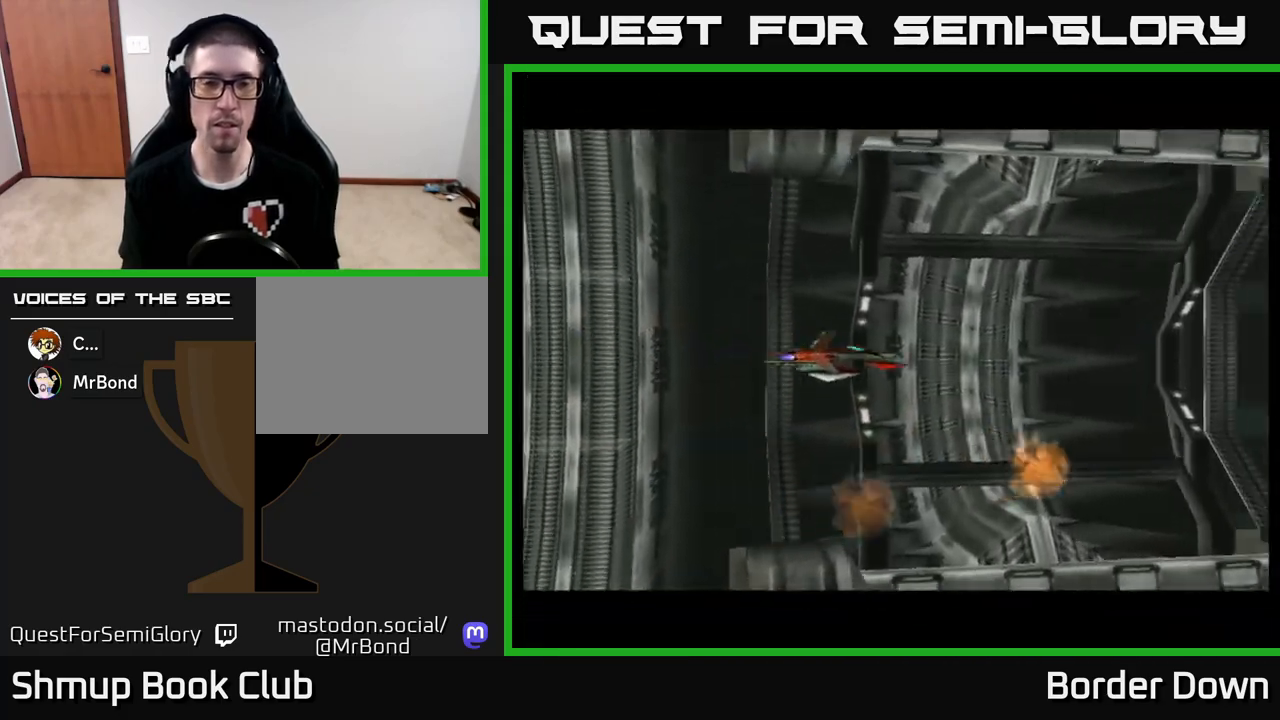
{"buttons": [], "left_stick": "center", "right_stick": "center", "events": [[67, "START", "down"], [200, "START", "up"], [400, "A", "down"], [483, "A", "up"]]}
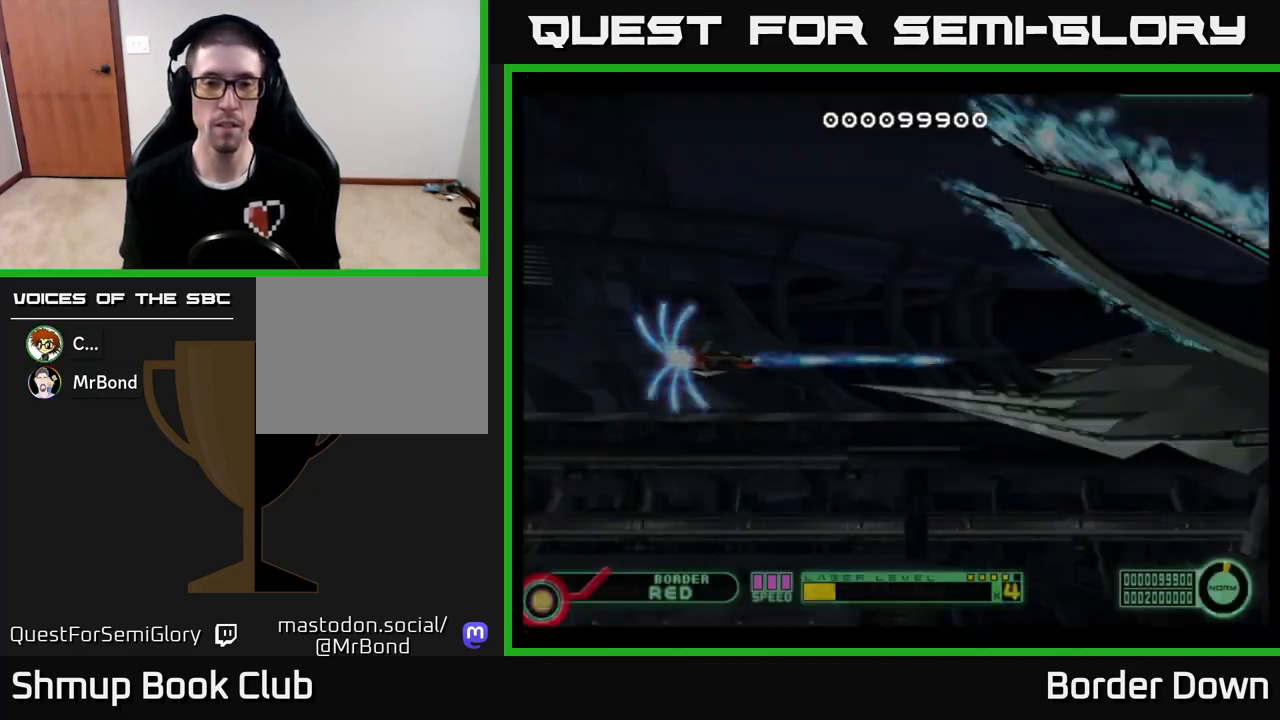
{"buttons": ["A"], "left_stick": "center", "right_stick": "center", "events": [[50, "A", "down"], [150, "A", "up"], [200, "A", "down"]]}
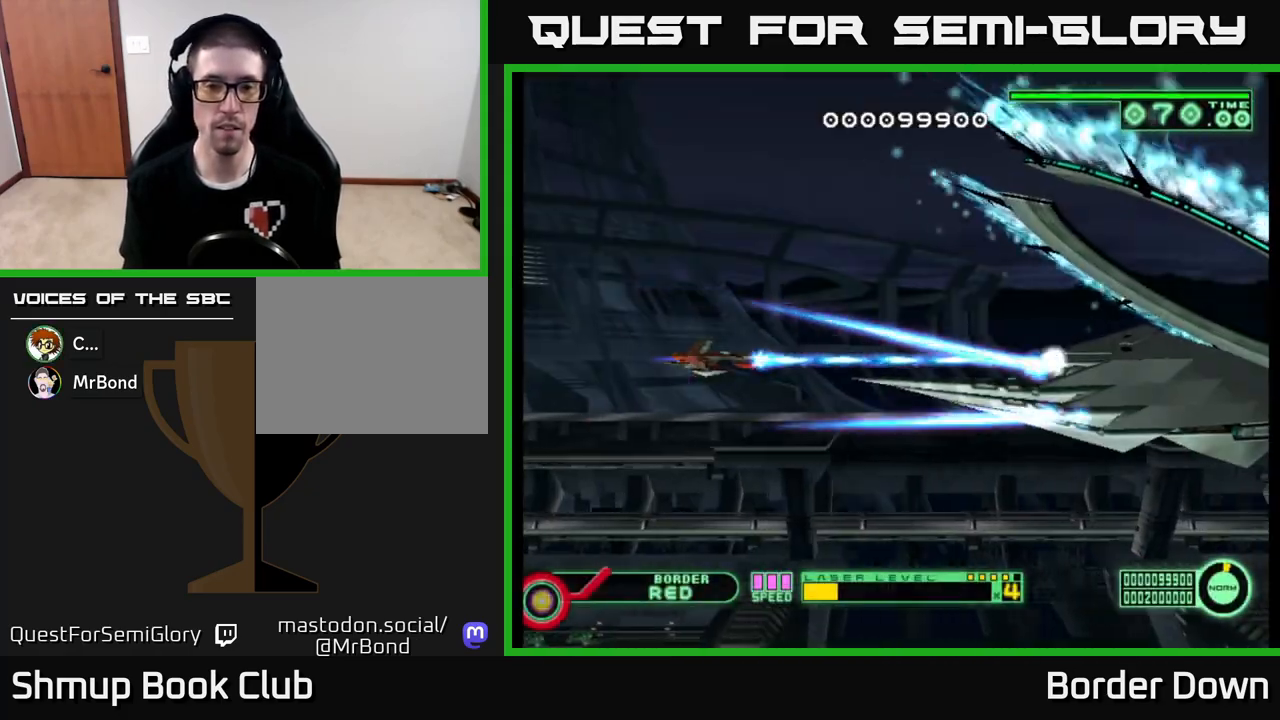
{"buttons": ["A"], "left_stick": "center", "right_stick": "center", "events": [[200, "DPAD_RIGHT", "down"], [333, "DPAD_RIGHT", "up"], [367, "DPAD_UP", "down"], [467, "DPAD_UP", "up"]]}
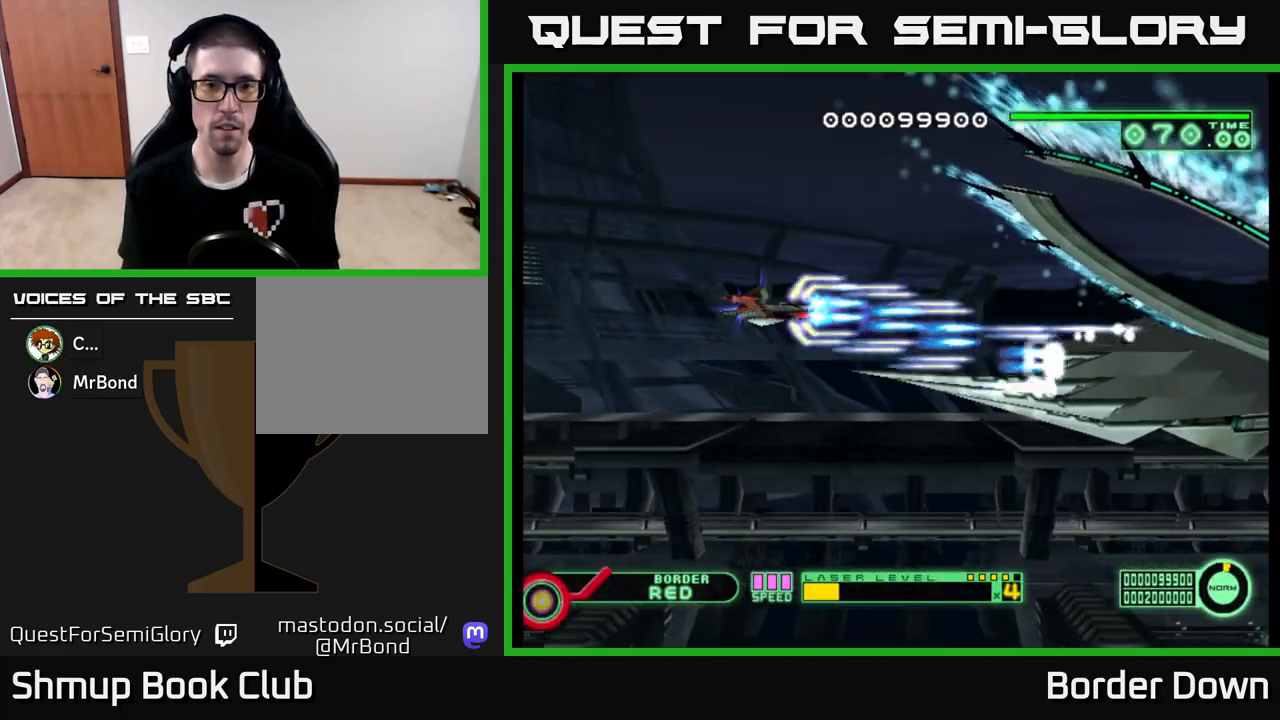
{"buttons": ["A", "X"], "left_stick": "center", "right_stick": "center", "events": [[233, "X", "down"], [350, "X", "up"], [483, "X", "down"]]}
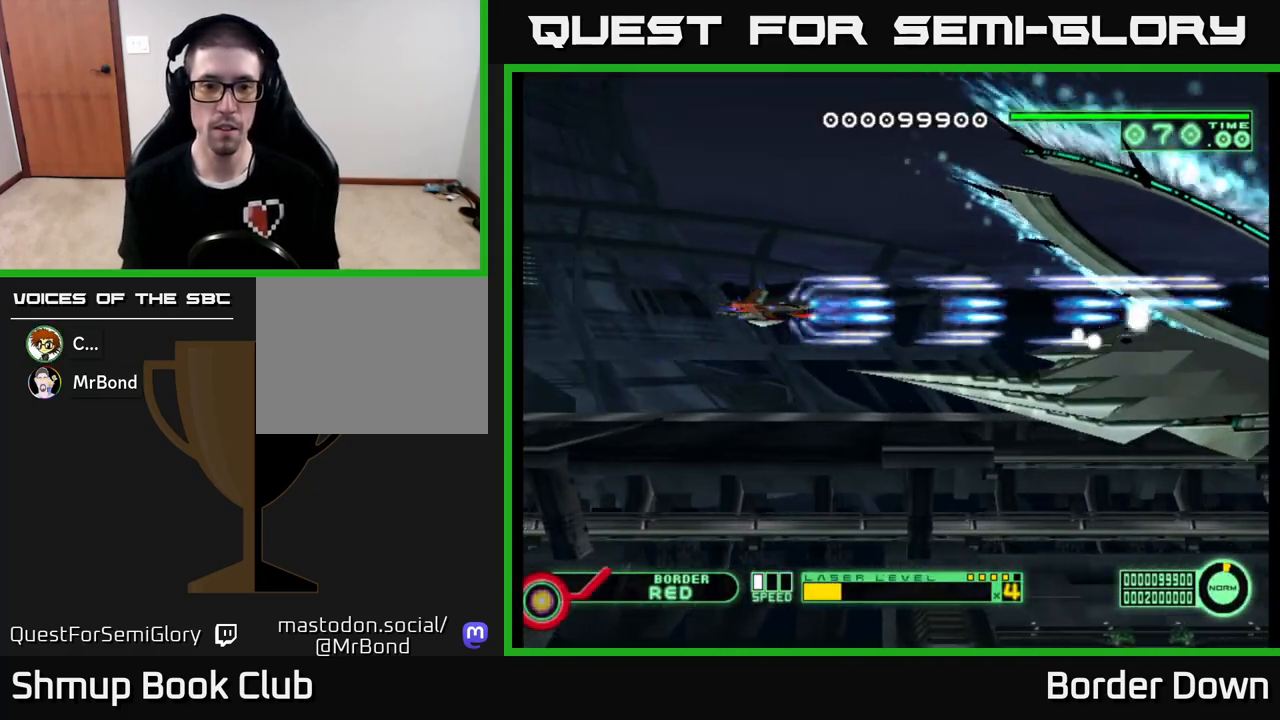
{"buttons": ["A"], "left_stick": "center", "right_stick": "center", "events": [[100, "X", "up"], [200, "DPAD_DOWN", "down"], [333, "DPAD_DOWN", "up"], [333, "DPAD_RIGHT", "down"], [433, "DPAD_RIGHT", "up"]]}
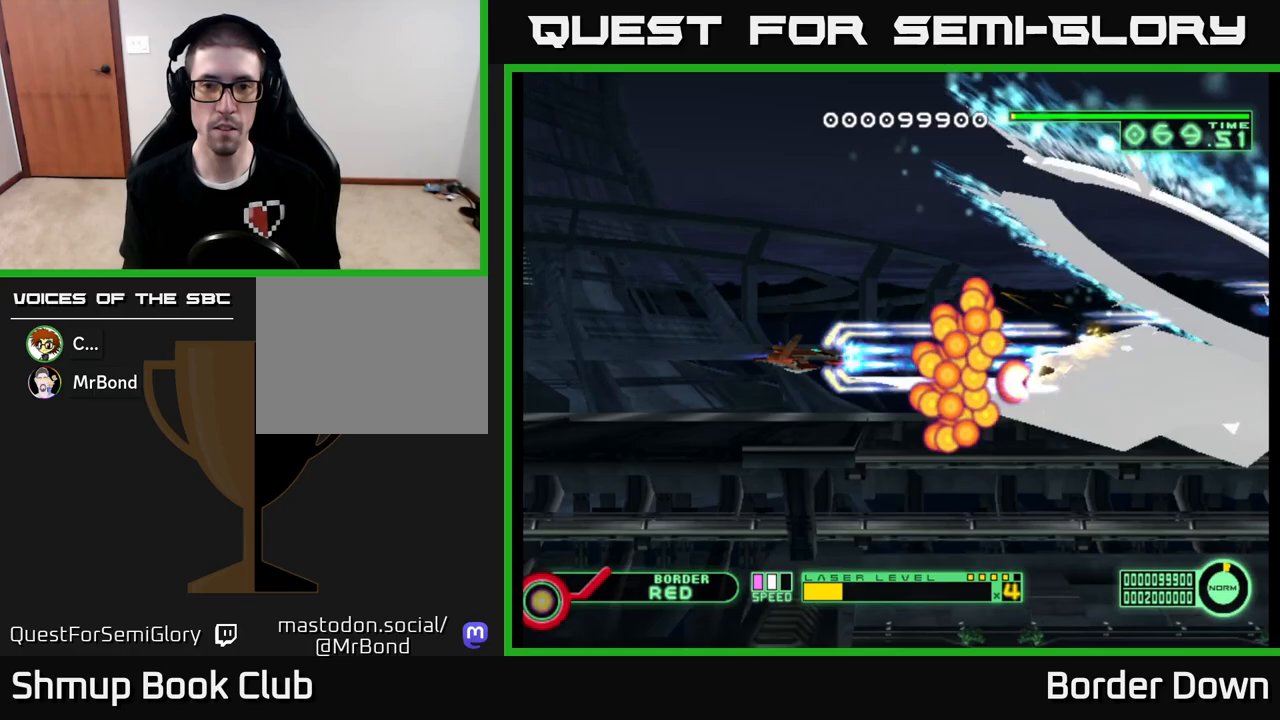
{"buttons": ["A", "DPAD_DOWN", "DPAD_LEFT"], "left_stick": "center", "right_stick": "center", "events": [[33, "DPAD_LEFT", "down"], [417, "DPAD_DOWN", "down"]]}
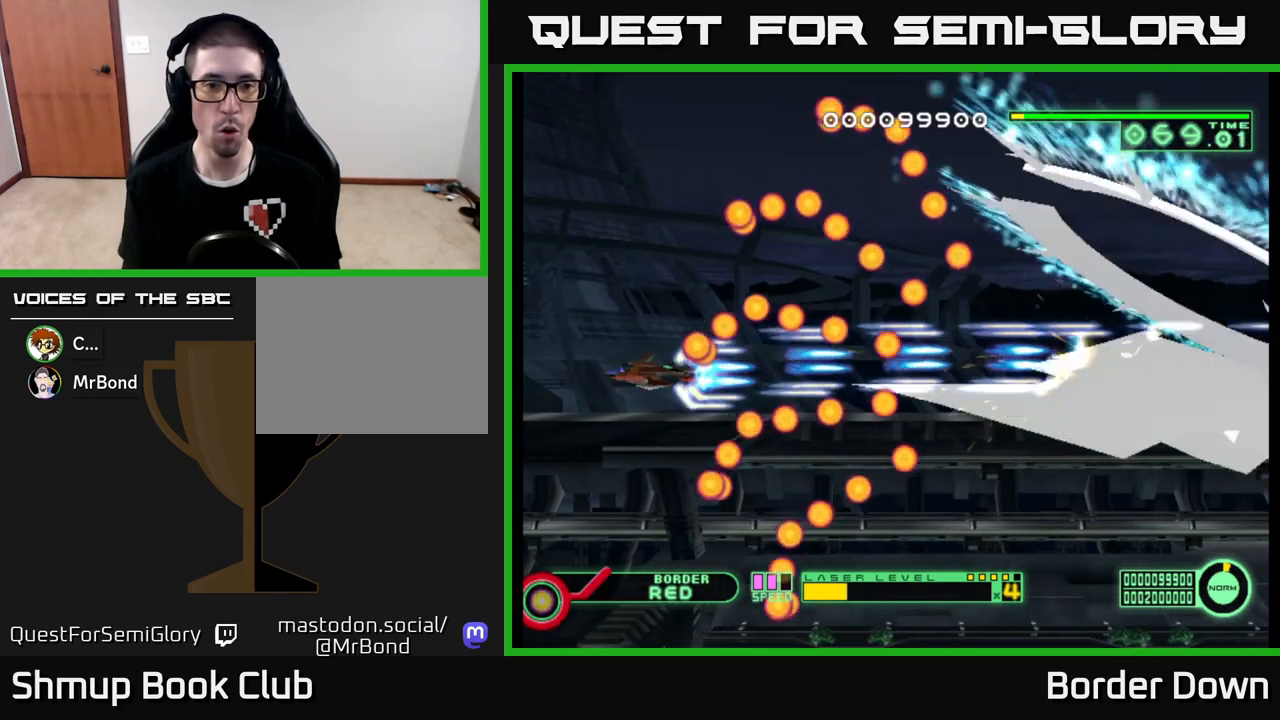
{"buttons": ["A", "DPAD_RIGHT"], "left_stick": "center", "right_stick": "center", "events": [[100, "DPAD_LEFT", "up"], [133, "DPAD_DOWN", "up"], [233, "DPAD_UP", "down"], [383, "DPAD_RIGHT", "down"], [383, "DPAD_UP", "up"]]}
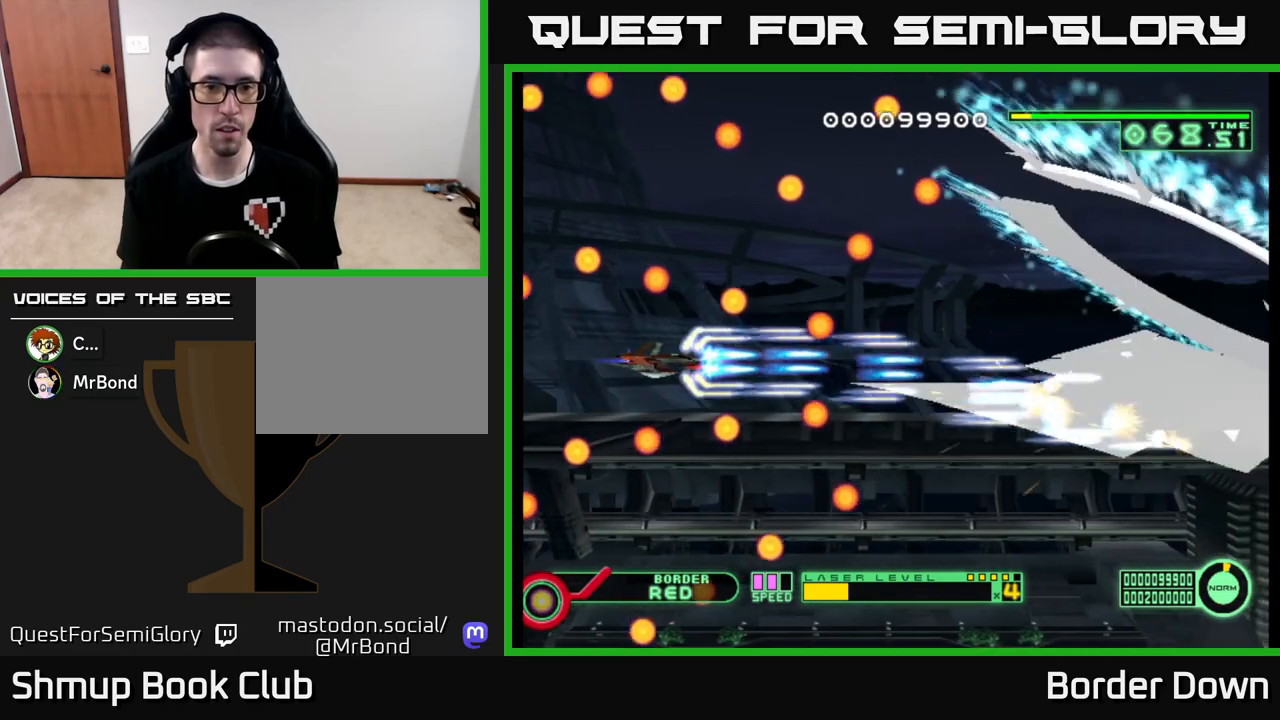
{"buttons": ["A"], "left_stick": "center", "right_stick": "center", "events": [[33, "DPAD_RIGHT", "up"]]}
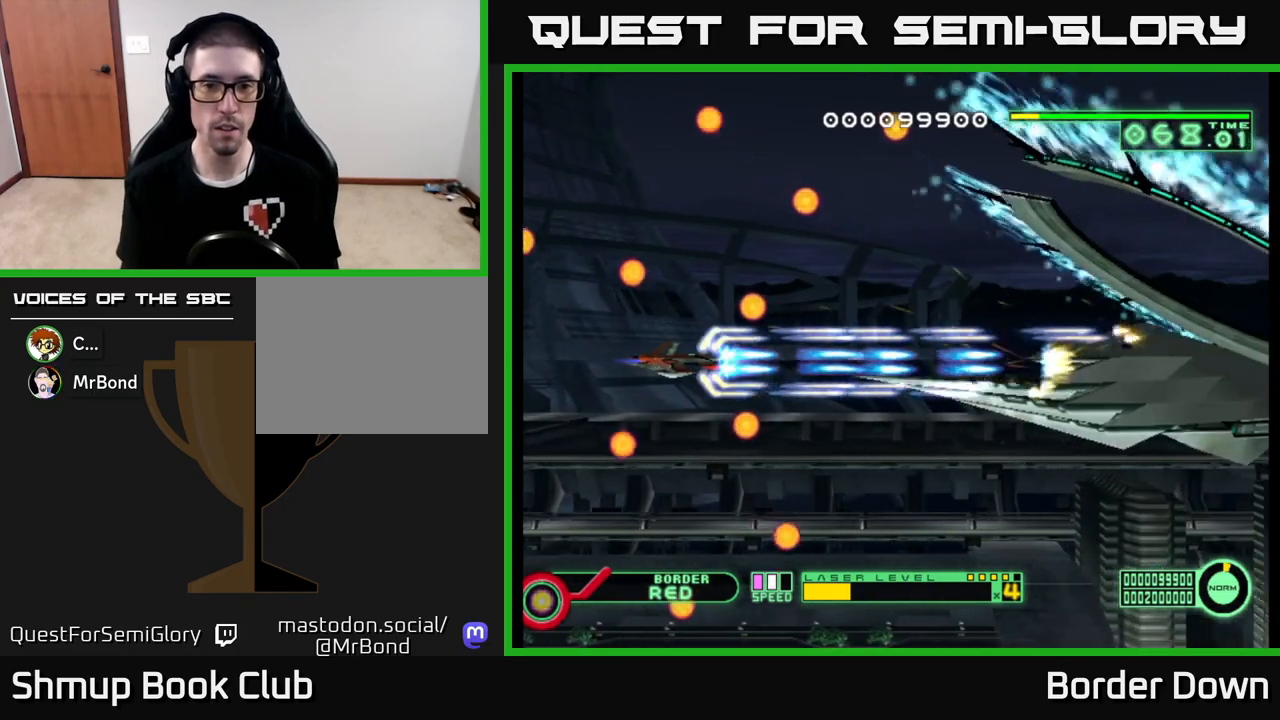
{"buttons": ["A"], "left_stick": "center", "right_stick": "center", "events": []}
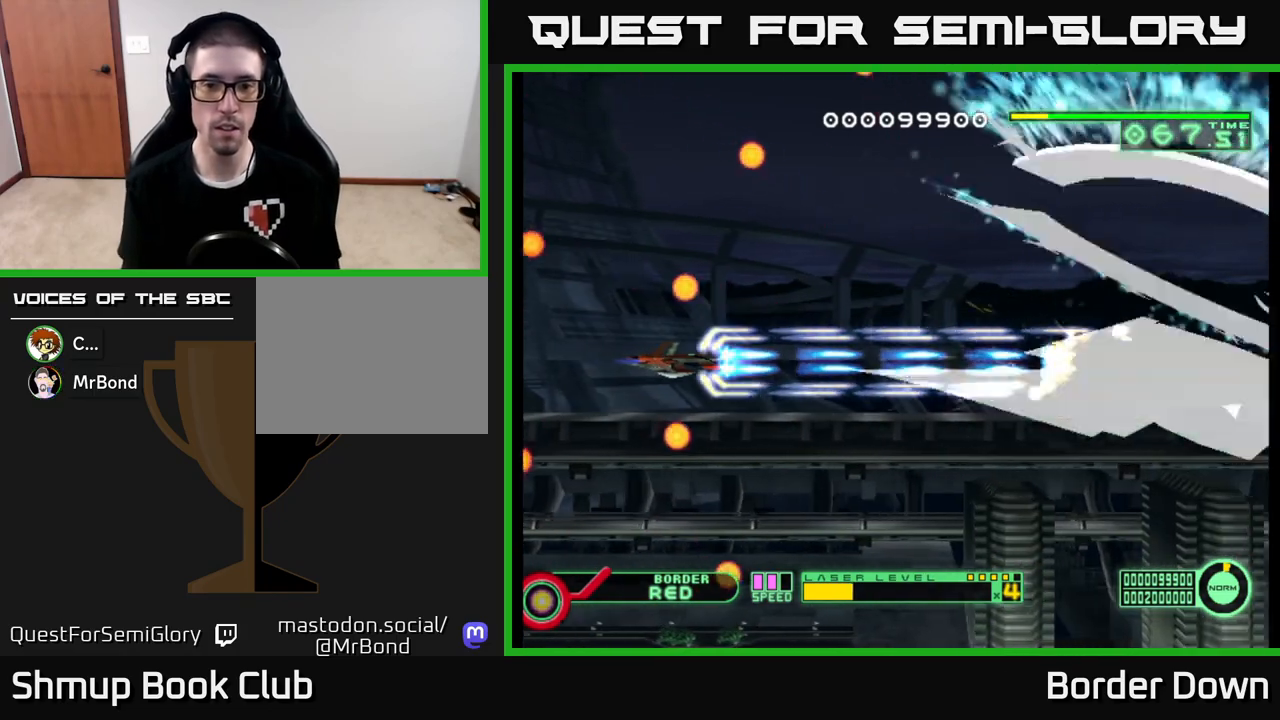
{"buttons": ["A"], "left_stick": "center", "right_stick": "center", "events": []}
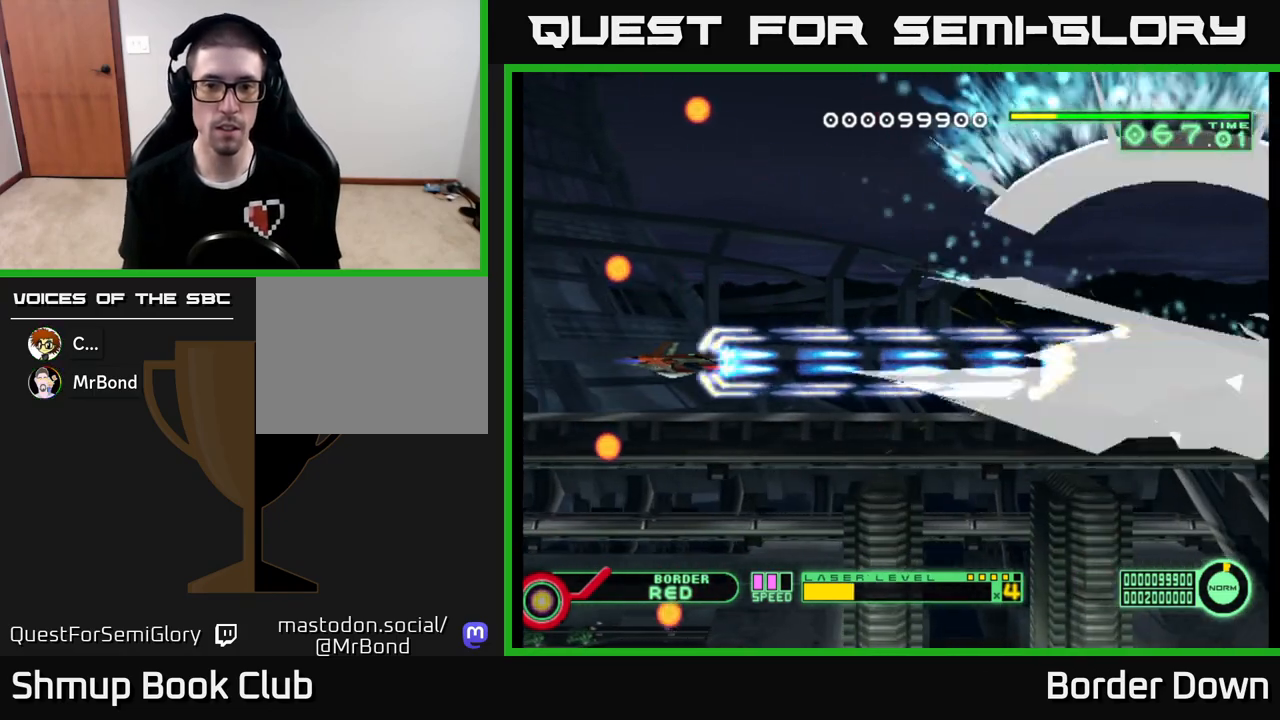
{"buttons": ["A"], "left_stick": "center", "right_stick": "center", "events": []}